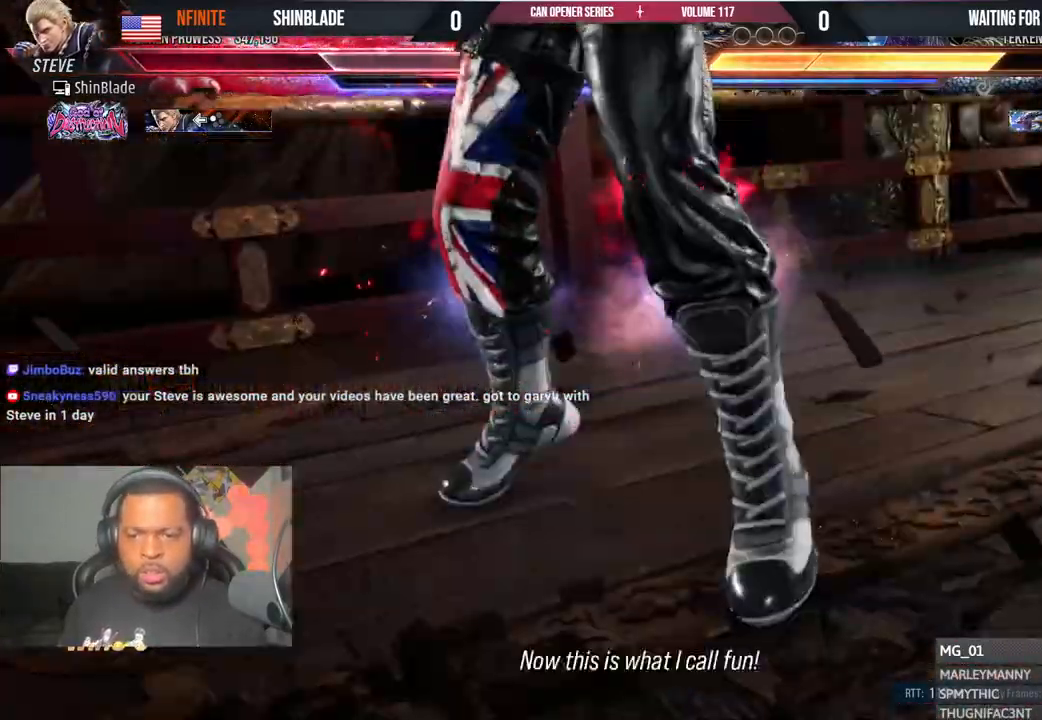
Gameplay with a controller (PlayStation layout); each line is a JSON object with the inputs held at the frame after it. "events" lists button and stick changes between this image and that frame as [ms after this image, input, new state], when the widget could be followed in between. Not read: L1 R1.
{"buttons": [], "left_stick": "center", "right_stick": "center", "events": [[17, "DPAD_LEFT", "down"], [17, "SQUARE", "up"], [67, "DPAD_DOWN", "down"], [67, "SQUARE", "down"], [117, "DPAD_LEFT", "up"], [117, "TRIANGLE", "up"], [167, "TRIANGLE", "down"], [183, "DPAD_LEFT", "down"], [183, "SQUARE", "up"], [233, "DPAD_DOWN", "up"], [267, "TRIANGLE", "up"], [283, "DPAD_LEFT", "up"]]}
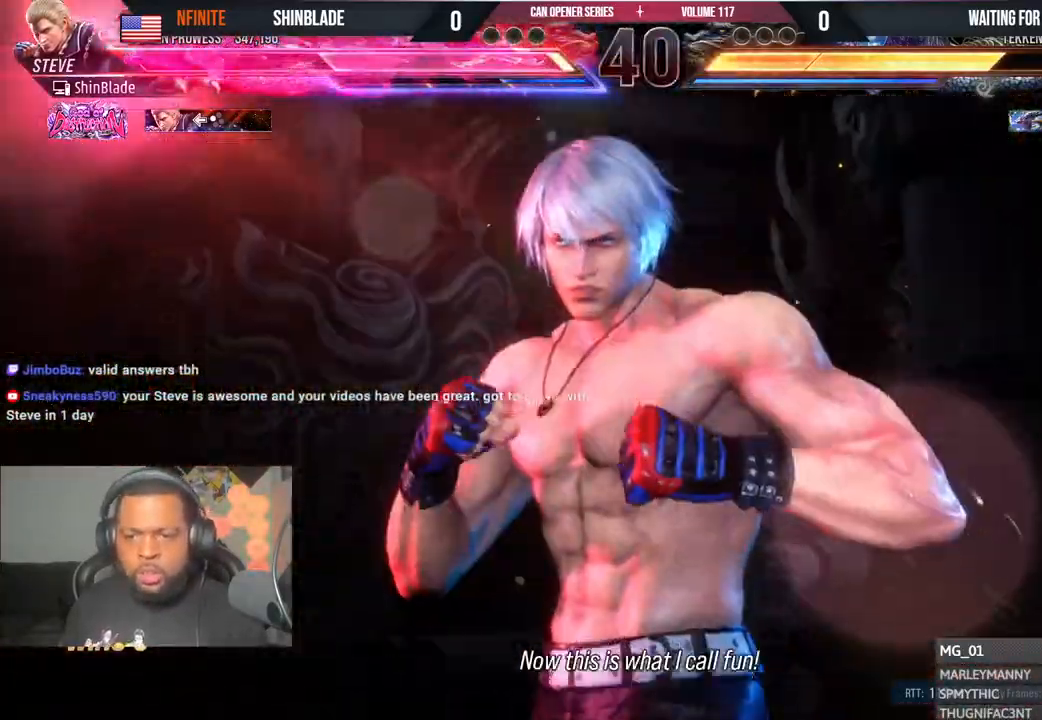
{"buttons": [], "left_stick": "center", "right_stick": "center", "events": []}
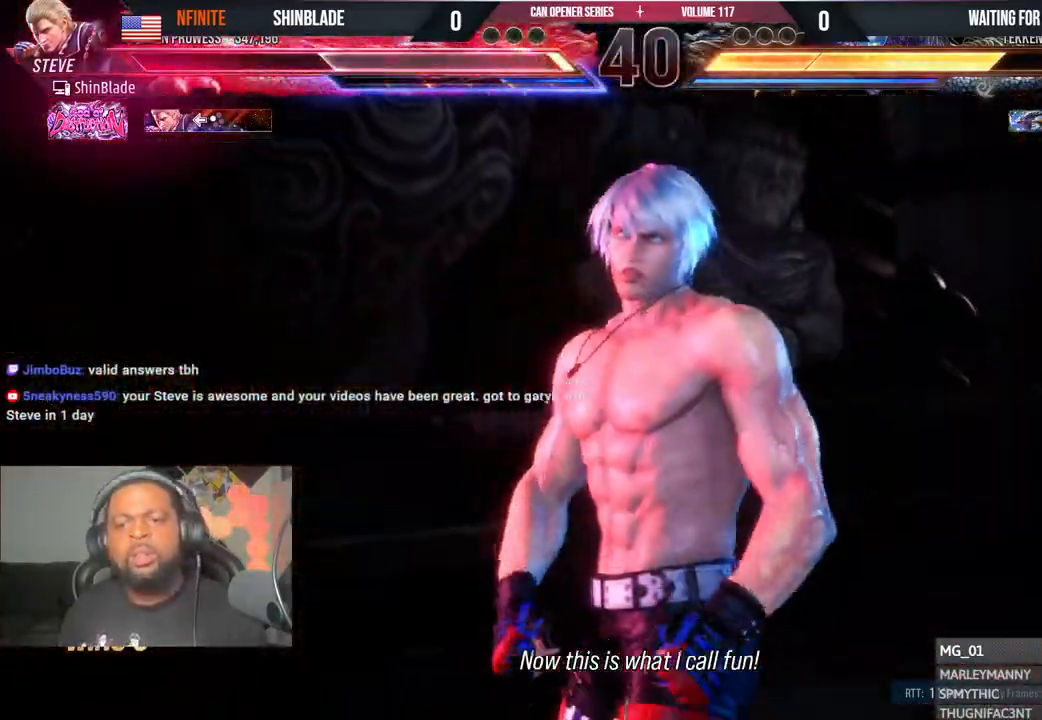
{"buttons": [], "left_stick": "center", "right_stick": "center", "events": []}
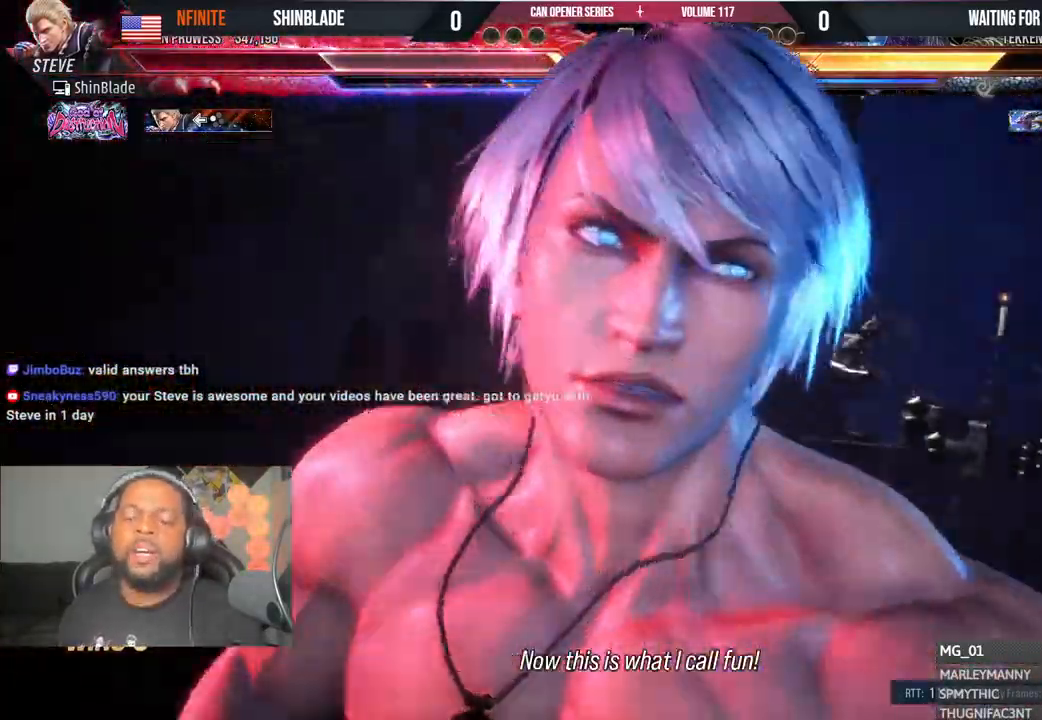
{"buttons": [], "left_stick": "center", "right_stick": "center", "events": []}
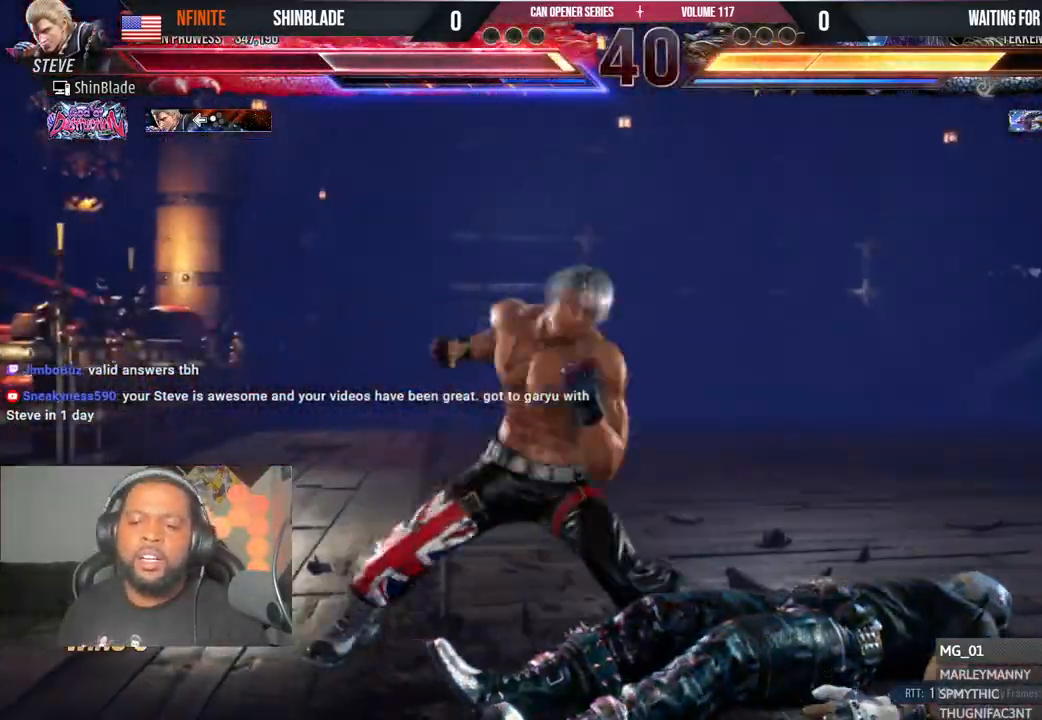
{"buttons": ["DPAD_LEFT"], "left_stick": "center", "right_stick": "center", "events": [[83, "DPAD_LEFT", "down"], [150, "CROSS", "down"], [233, "CROSS", "up"], [333, "CROSS", "down"], [433, "CROSS", "up"]]}
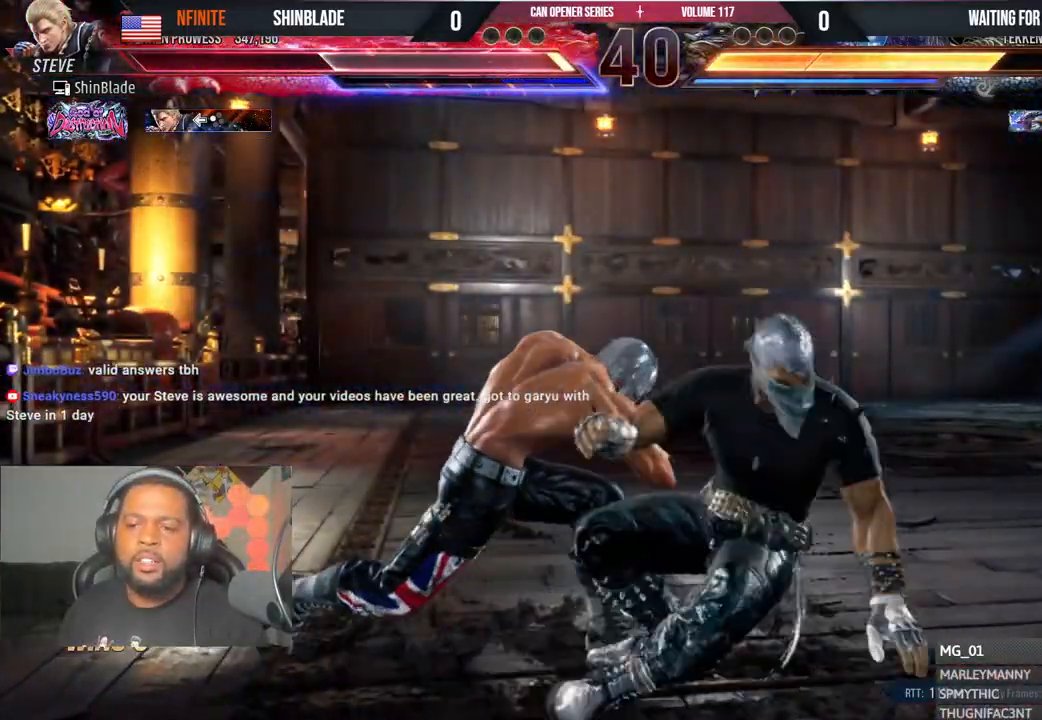
{"buttons": [], "left_stick": "center", "right_stick": "center", "events": [[450, "DPAD_LEFT", "up"]]}
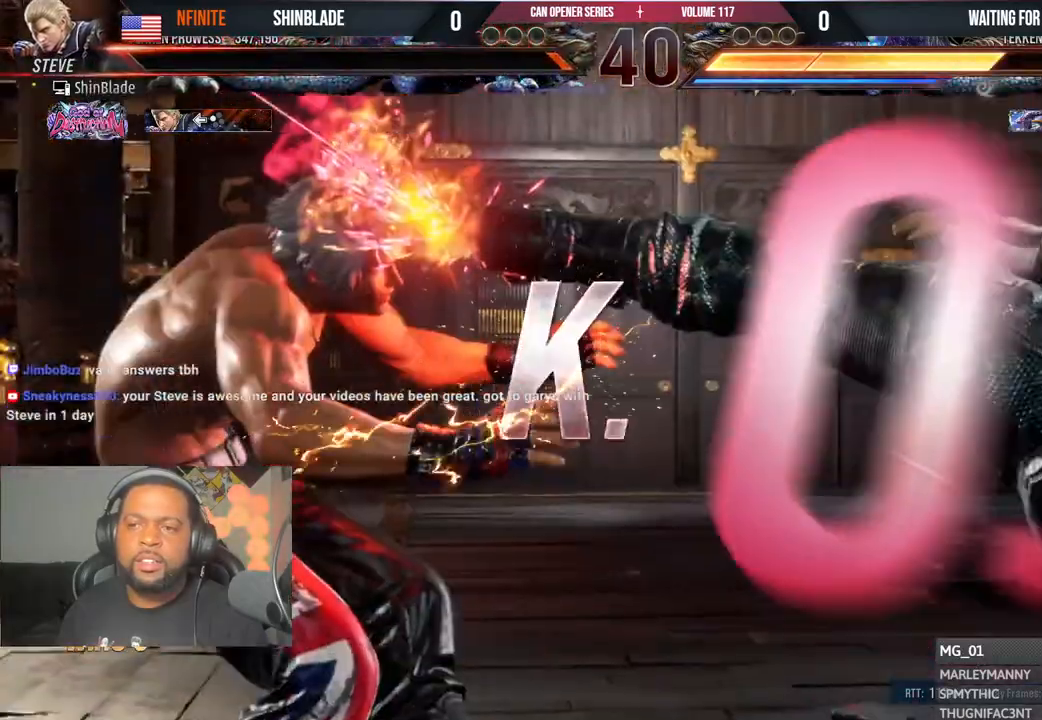
{"buttons": [], "left_stick": "center", "right_stick": "center", "events": []}
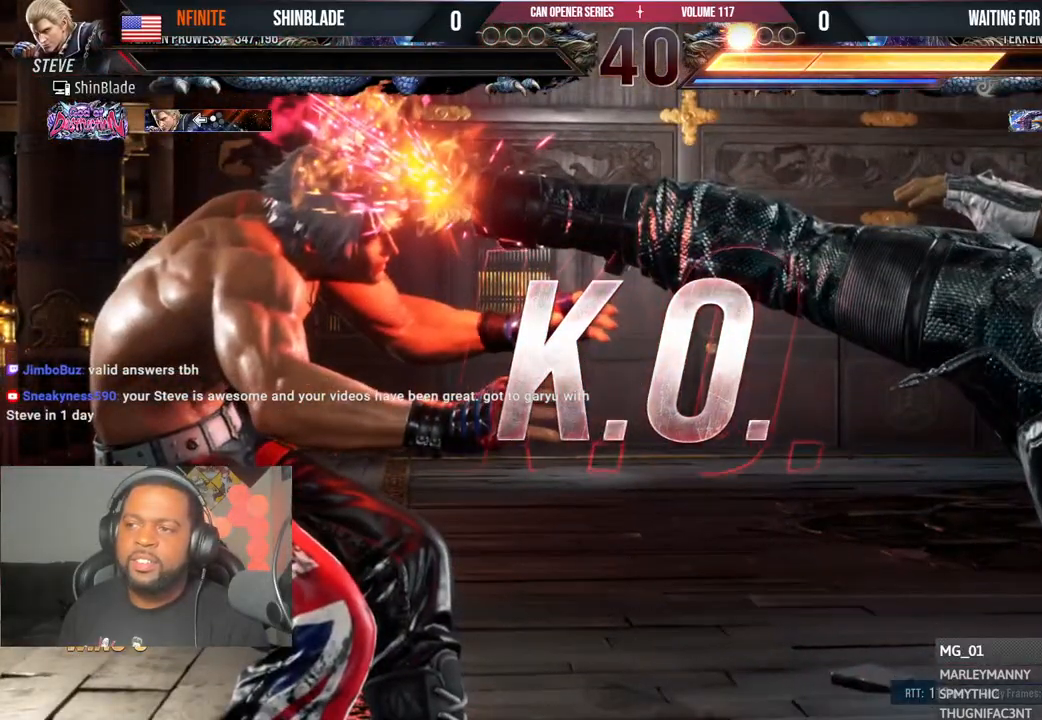
{"buttons": [], "left_stick": "center", "right_stick": "center", "events": []}
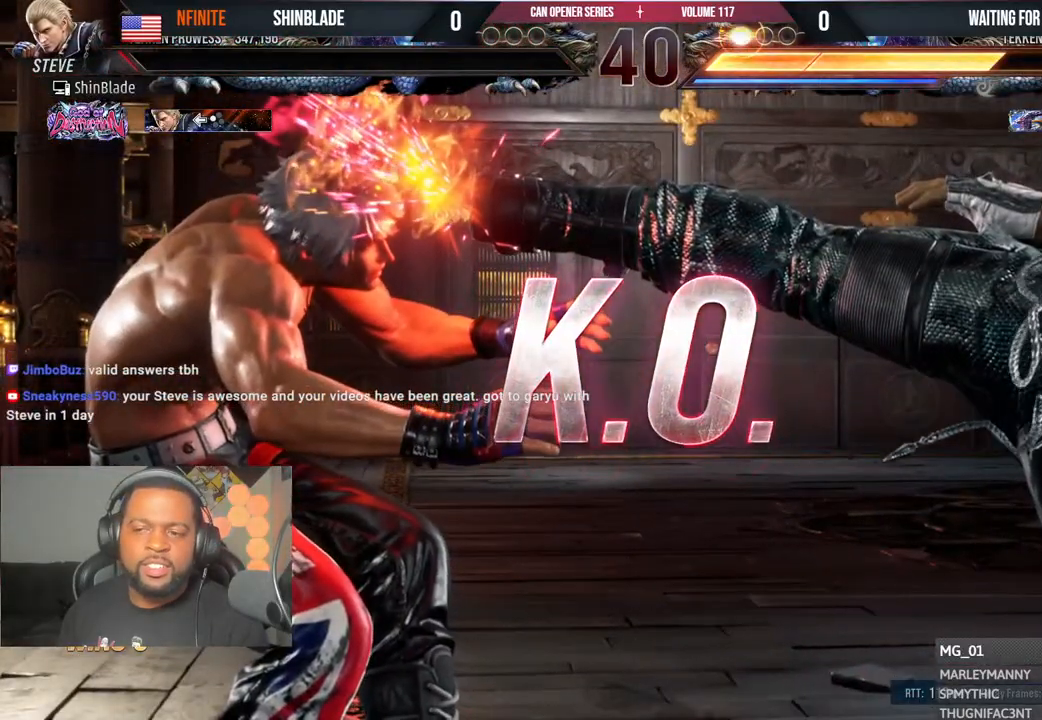
{"buttons": [], "left_stick": "center", "right_stick": "center", "events": []}
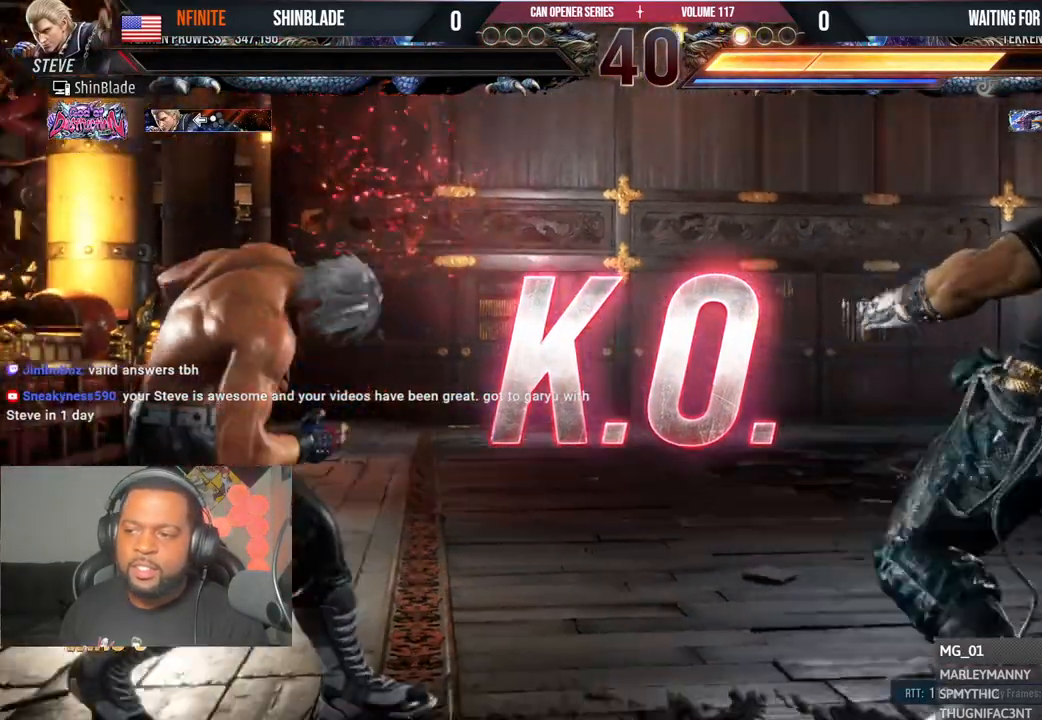
{"buttons": [], "left_stick": "center", "right_stick": "center", "events": []}
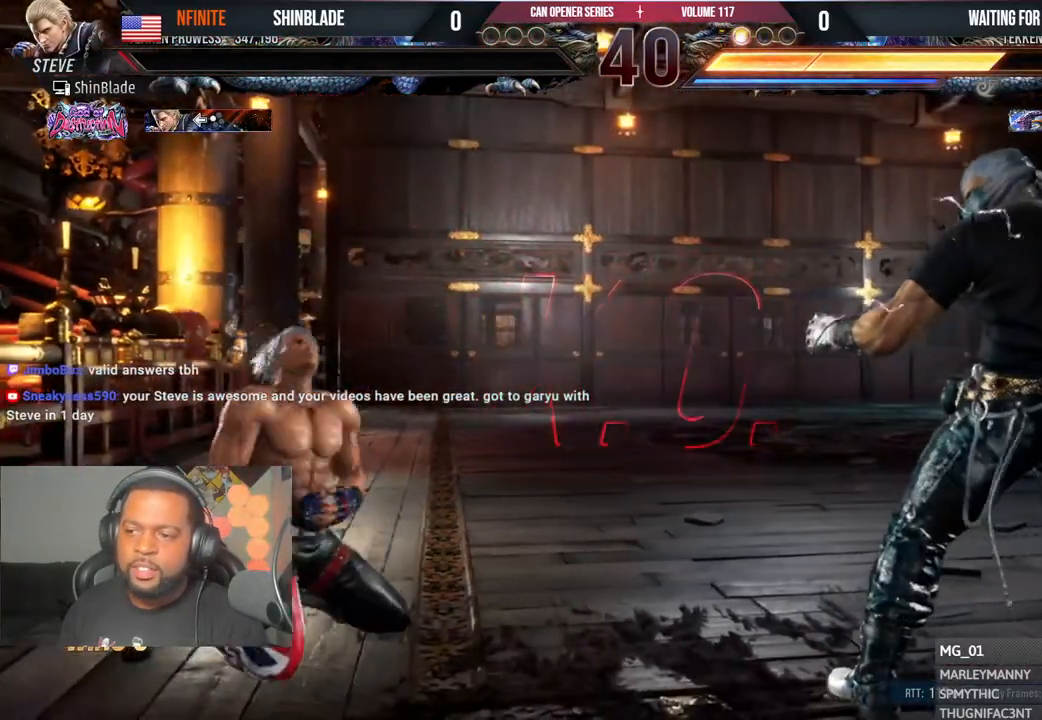
{"buttons": [], "left_stick": "center", "right_stick": "center", "events": []}
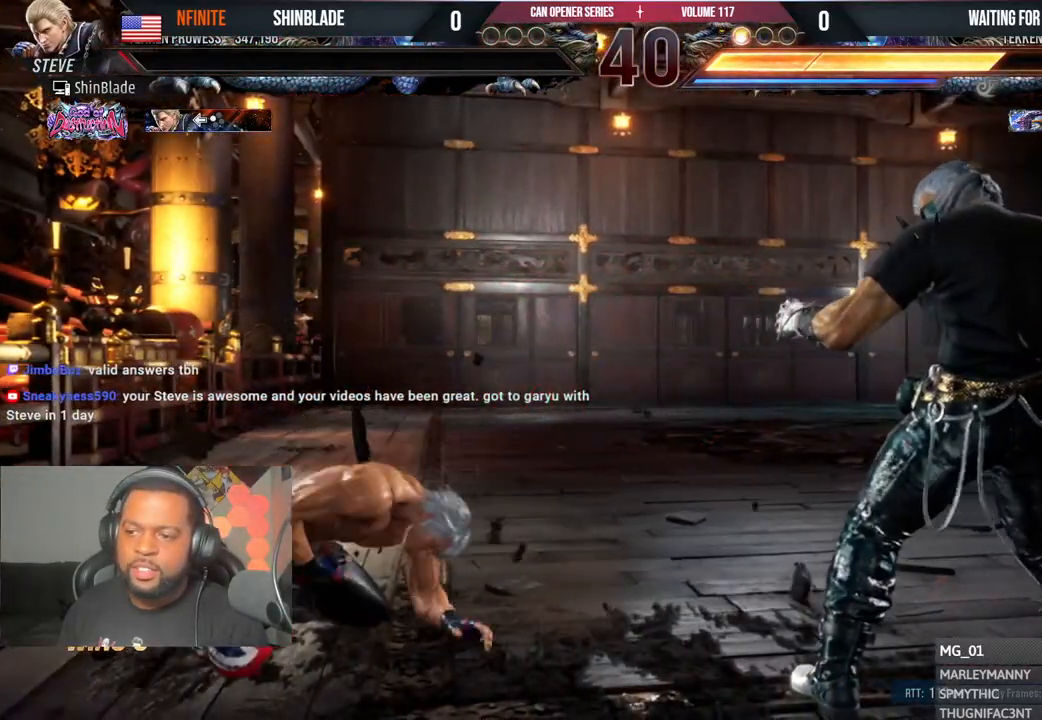
{"buttons": [], "left_stick": "center", "right_stick": "center", "events": []}
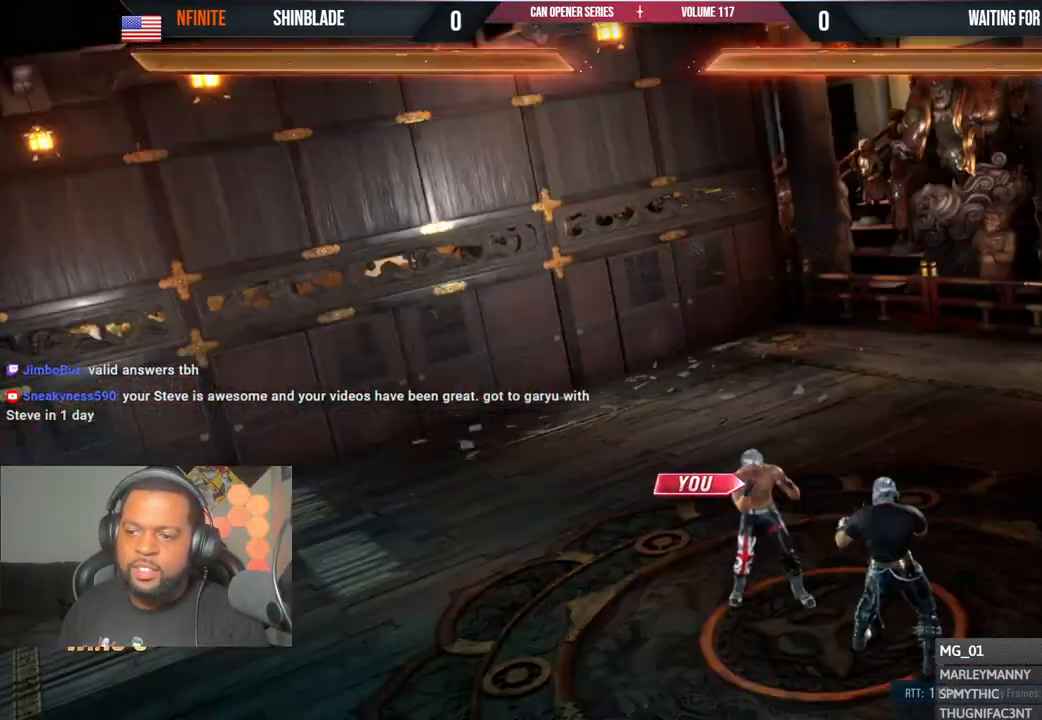
{"buttons": [], "left_stick": "center", "right_stick": "center", "events": []}
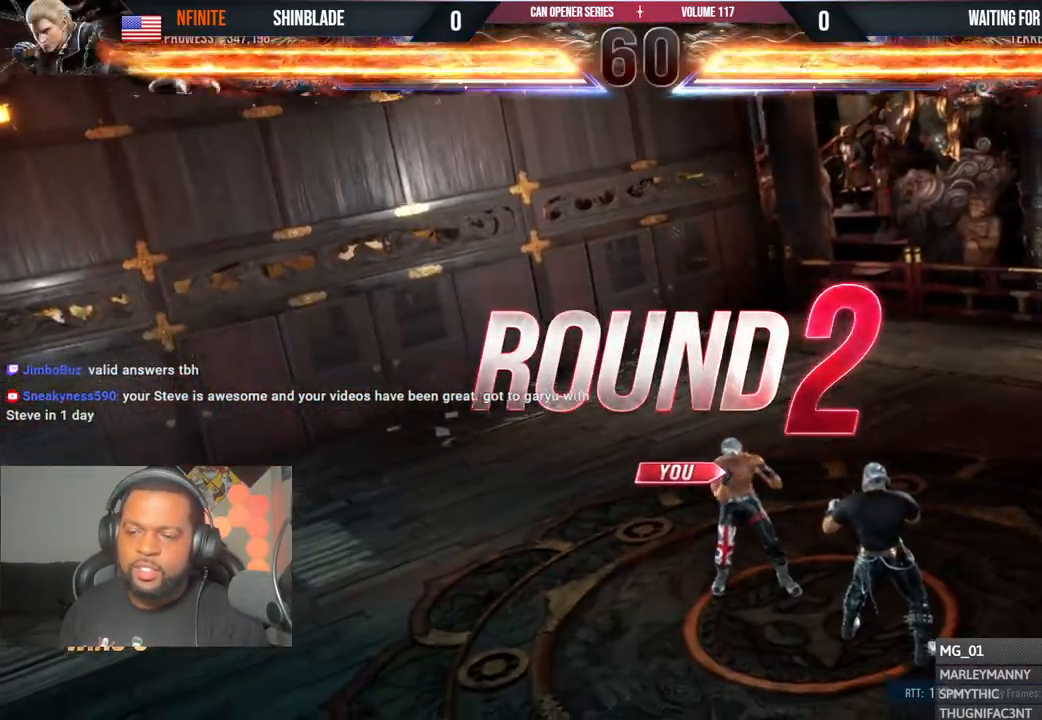
{"buttons": [], "left_stick": "center", "right_stick": "center", "events": []}
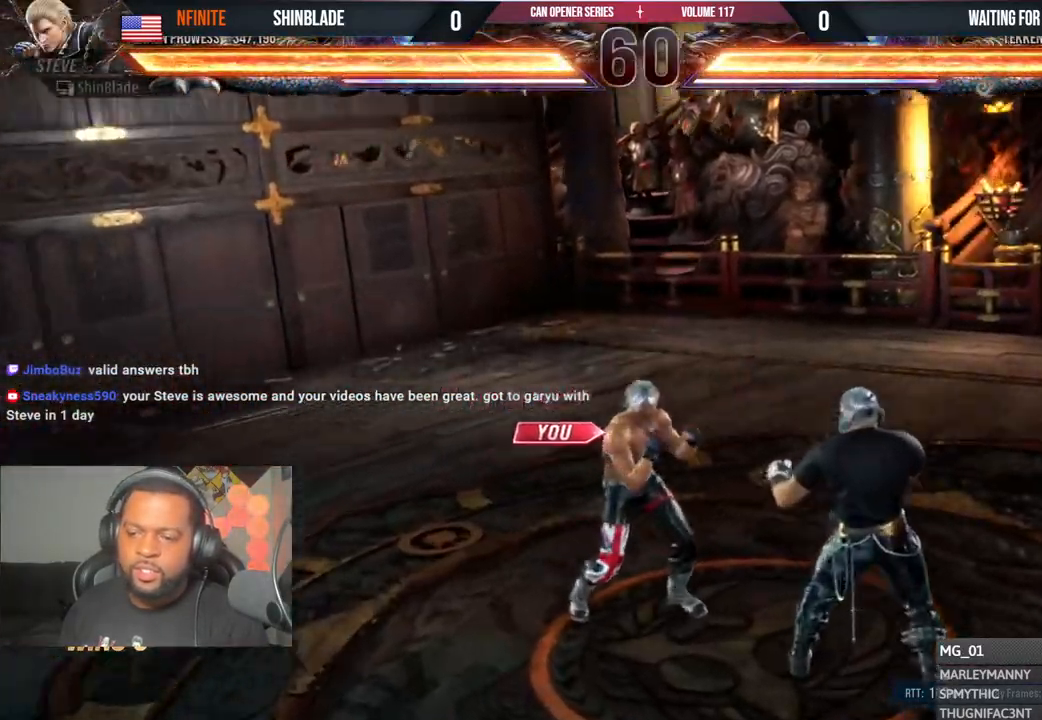
{"buttons": [], "left_stick": "center", "right_stick": "center"}
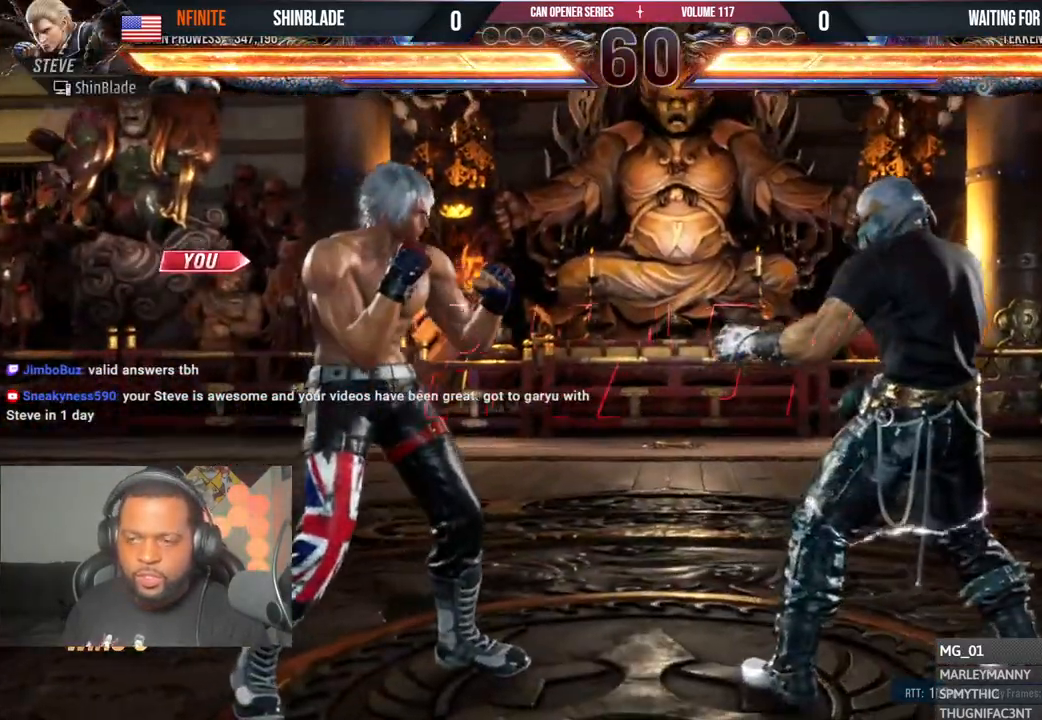
{"buttons": ["DPAD_UP", "DPAD_LEFT"], "left_stick": "center", "right_stick": "center"}
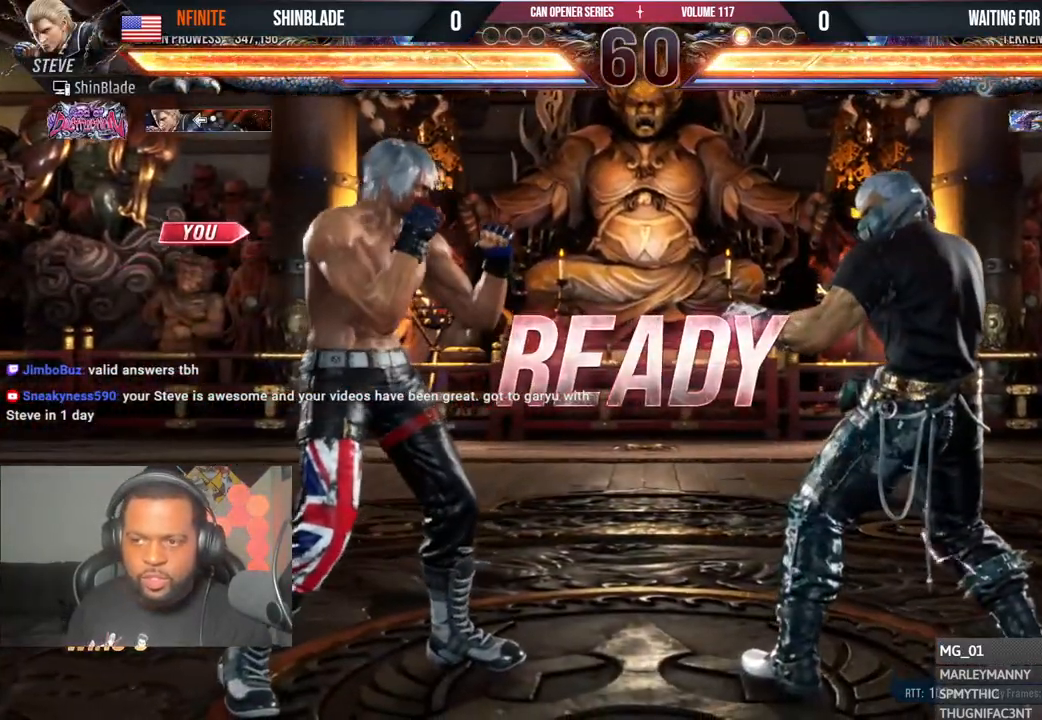
{"buttons": ["SQUARE", "TRIANGLE", "DPAD_UP"], "left_stick": "center", "right_stick": "center"}
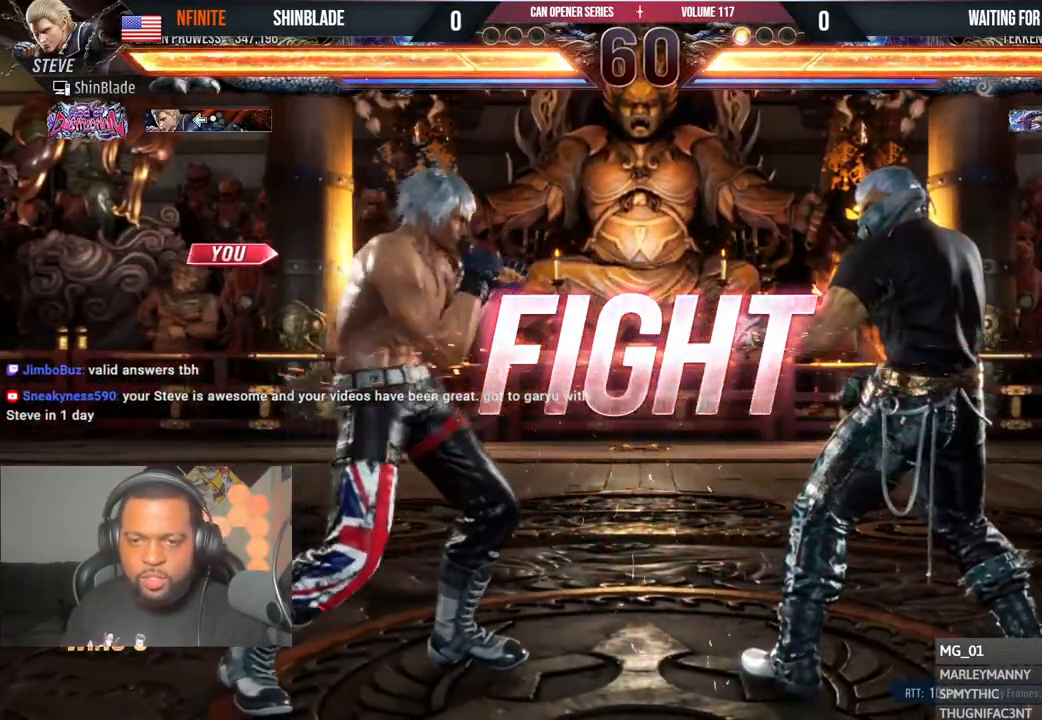
{"buttons": ["SQUARE", "TRIANGLE"], "left_stick": "center", "right_stick": "center", "events": [[33, "DPAD_DOWN", "down"], [33, "DPAD_RIGHT", "down"], [33, "DPAD_UP", "up"], [50, "CIRCLE", "down"], [50, "CROSS", "down"], [67, "SQUARE", "up"], [100, "DPAD_DOWN", "up"], [100, "TRIANGLE", "up"], [167, "DPAD_RIGHT", "up"], [200, "CROSS", "up"], [217, "CIRCLE", "up"], [283, "SQUARE", "down"], [383, "TRIANGLE", "down"], [417, "SQUARE", "up"], [483, "SQUARE", "down"]]}
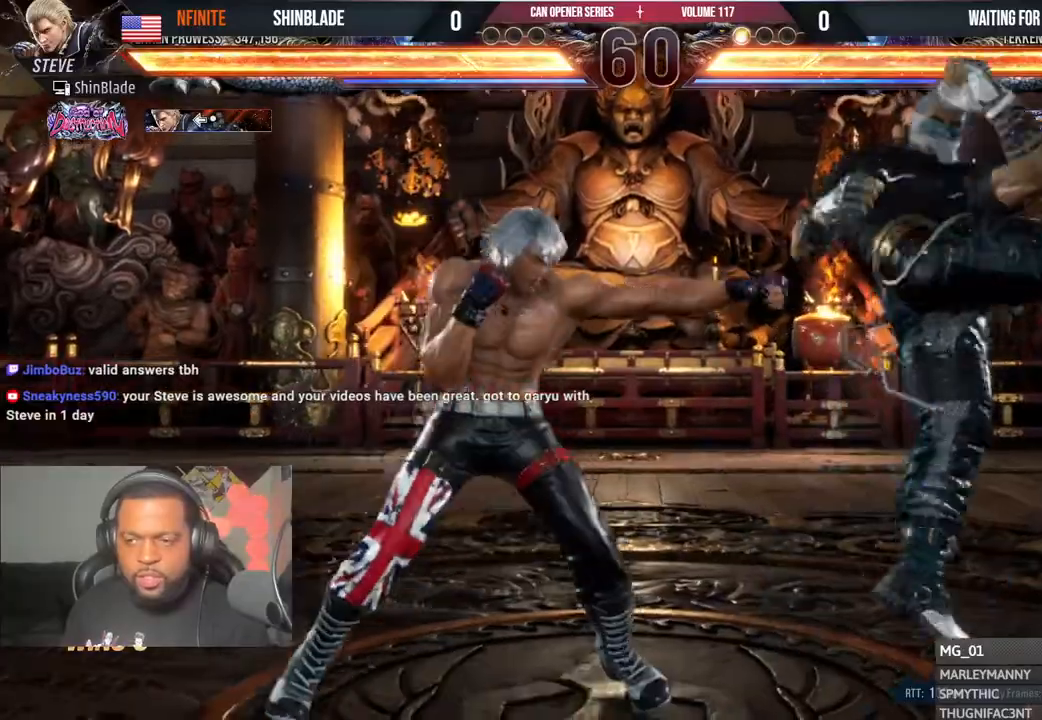
{"buttons": ["DPAD_LEFT"], "left_stick": "center", "right_stick": "center", "events": [[17, "TRIANGLE", "up"], [67, "TRIANGLE", "down"], [100, "SQUARE", "up"], [150, "TRIANGLE", "up"], [500, "DPAD_LEFT", "down"]]}
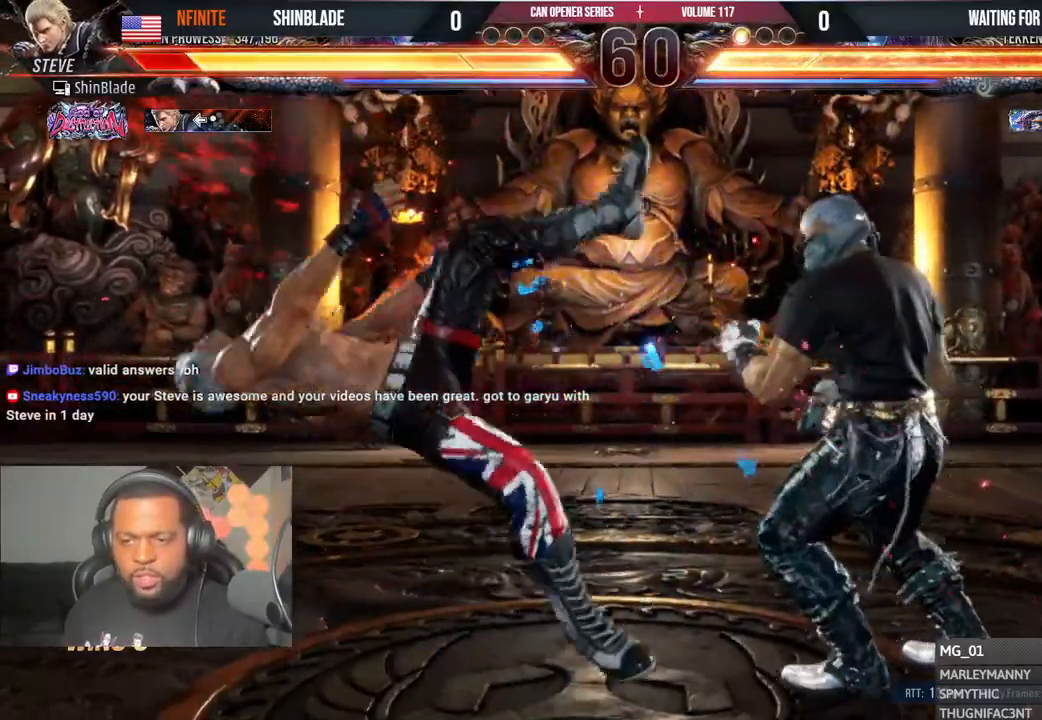
{"buttons": ["CIRCLE", "DPAD_UP"], "left_stick": "center", "right_stick": "center"}
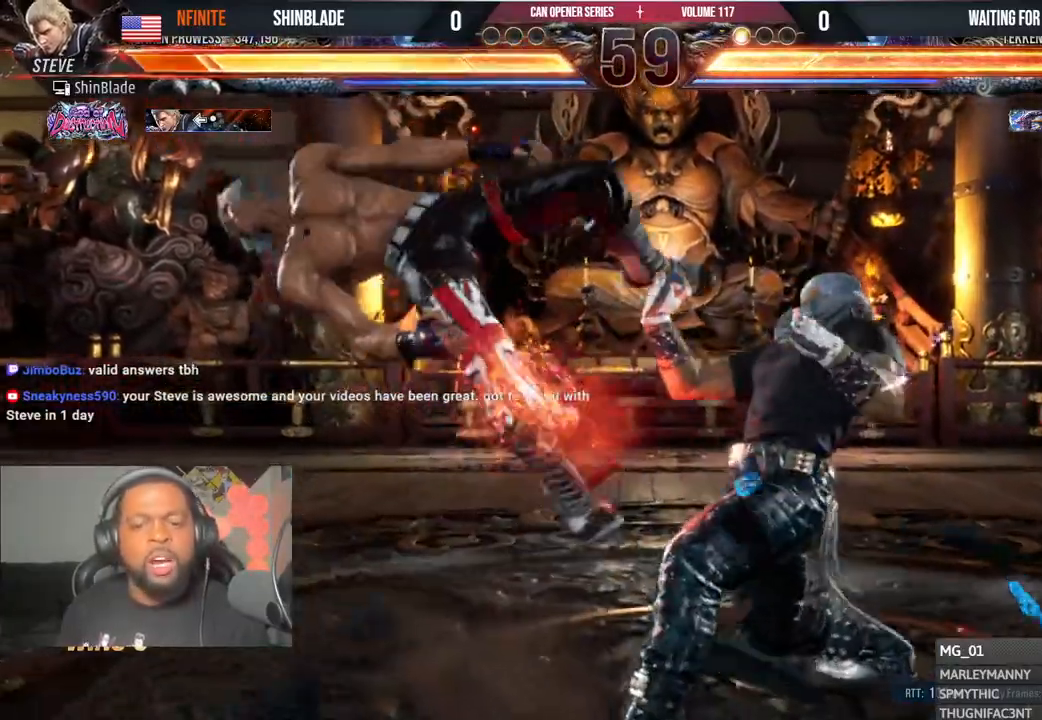
{"buttons": ["CIRCLE", "DPAD_RIGHT"], "left_stick": "center", "right_stick": "center"}
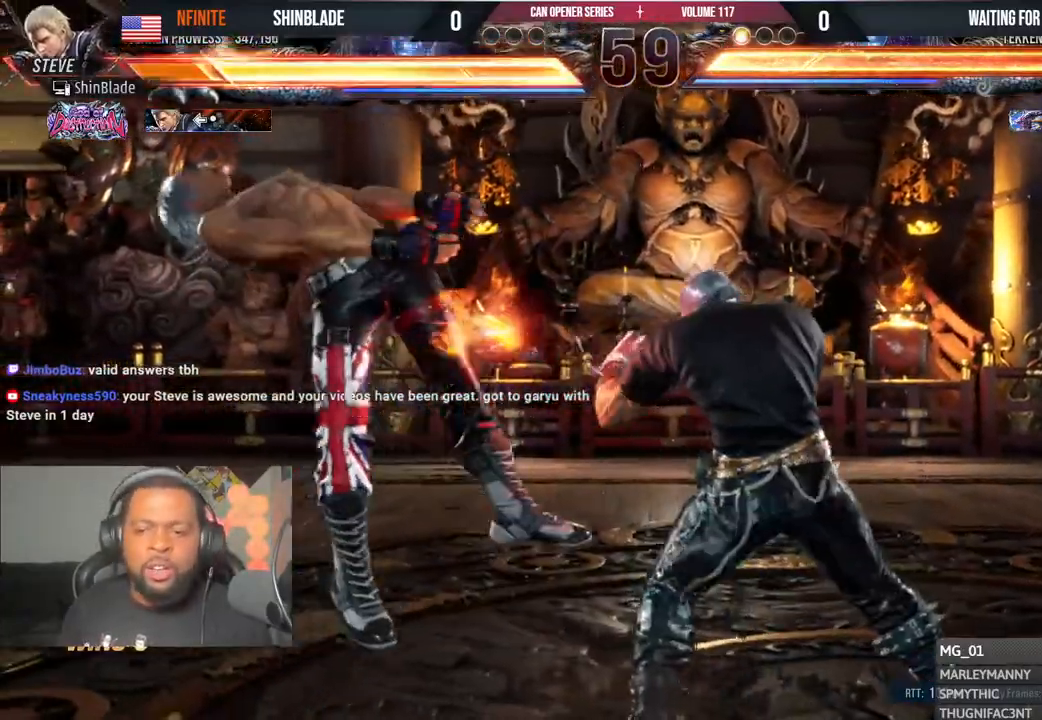
{"buttons": ["CROSS", "DPAD_DOWN", "DPAD_RIGHT"], "left_stick": "center", "right_stick": "center"}
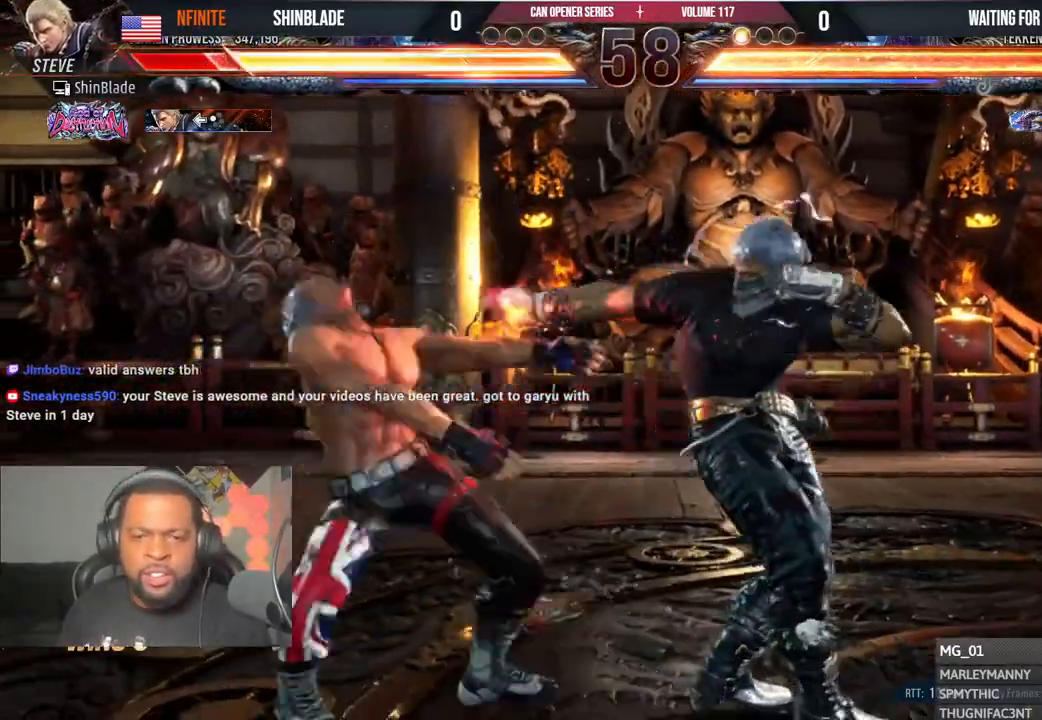
{"buttons": ["CROSS", "DPAD_UP"], "left_stick": "center", "right_stick": "center"}
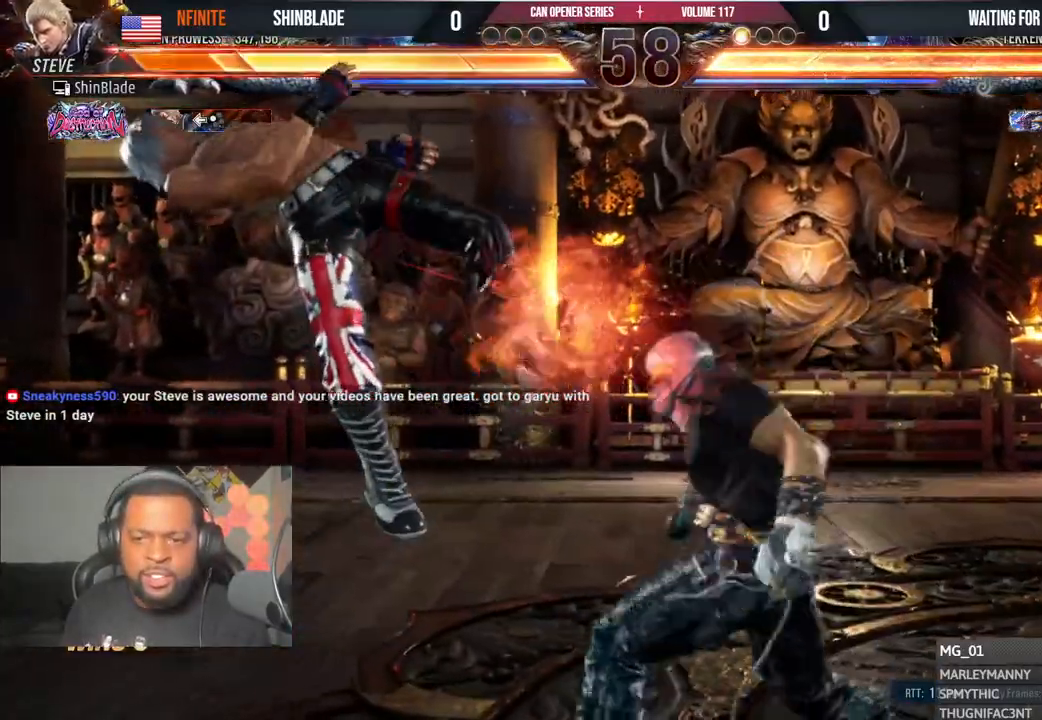
{"buttons": ["CROSS", "DPAD_DOWN", "DPAD_RIGHT"], "left_stick": "center", "right_stick": "center", "events": [[33, "CIRCLE", "down"], [50, "CROSS", "up"], [83, "DPAD_RIGHT", "down"], [83, "DPAD_UP", "up"], [100, "DPAD_DOWN", "down"], [150, "CIRCLE", "up"], [150, "CROSS", "down"], [150, "DPAD_DOWN", "up"], [200, "CIRCLE", "down"], [200, "DPAD_RIGHT", "up"], [217, "CROSS", "up"], [217, "DPAD_UP", "down"], [267, "DPAD_RIGHT", "down"], [267, "DPAD_UP", "up"], [283, "DPAD_DOWN", "down"], [300, "CIRCLE", "up"], [300, "CROSS", "down"], [350, "DPAD_DOWN", "up"], [367, "CIRCLE", "down"], [383, "CROSS", "up"], [400, "DPAD_RIGHT", "up"], [400, "DPAD_UP", "down"], [450, "DPAD_RIGHT", "down"], [450, "DPAD_UP", "up"], [467, "DPAD_DOWN", "down"], [483, "CIRCLE", "up"], [483, "CROSS", "down"]]}
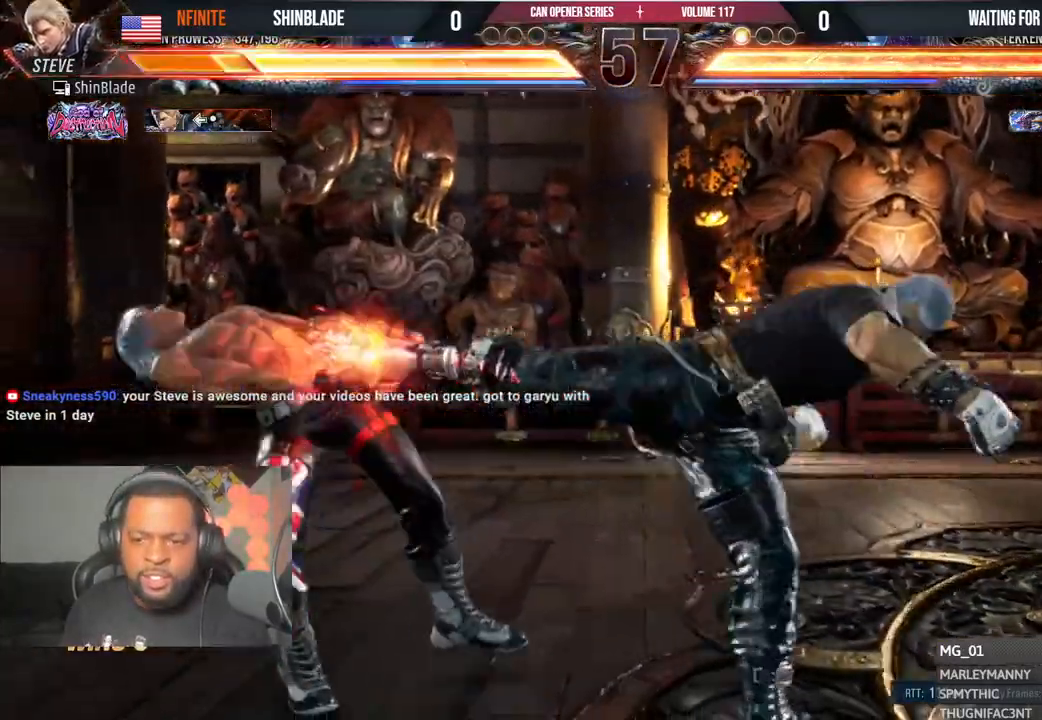
{"buttons": ["CIRCLE", "DPAD_RIGHT"], "left_stick": "center", "right_stick": "center", "events": [[33, "CIRCLE", "down"], [50, "DPAD_DOWN", "up"], [67, "CROSS", "up"], [133, "DPAD_DOWN", "down"], [150, "CROSS", "down"], [167, "CIRCLE", "up"], [217, "CIRCLE", "down"], [250, "CROSS", "up"], [267, "DPAD_DOWN", "up"], [300, "DPAD_RIGHT", "up"], [300, "DPAD_UP", "down"], [333, "CROSS", "down"], [350, "CIRCLE", "up"], [350, "DPAD_UP", "up"], [367, "DPAD_RIGHT", "down"], [383, "DPAD_DOWN", "down"], [400, "CIRCLE", "down"], [450, "CROSS", "up"], [500, "DPAD_DOWN", "up"]]}
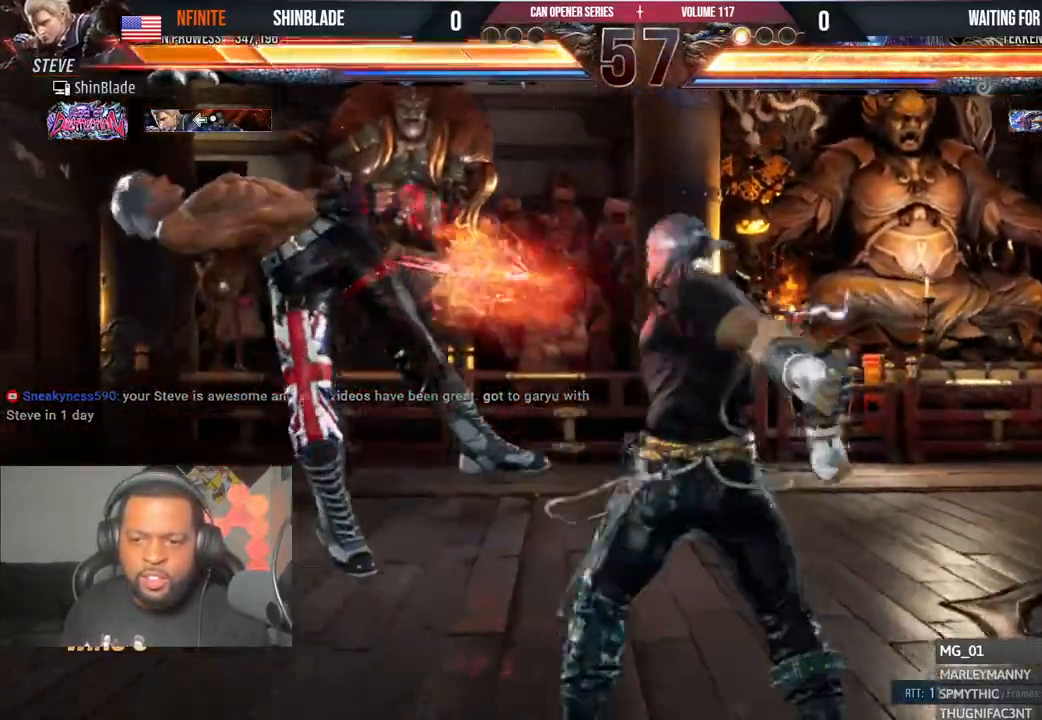
{"buttons": ["CIRCLE", "DPAD_DOWN", "DPAD_RIGHT"], "left_stick": "center", "right_stick": "center", "events": [[17, "CROSS", "down"], [33, "CIRCLE", "up"], [67, "DPAD_DOWN", "down"], [100, "CIRCLE", "down"], [133, "CROSS", "up"], [200, "CROSS", "down"], [200, "DPAD_DOWN", "up"], [217, "CIRCLE", "up"], [267, "DPAD_DOWN", "down"], [283, "CIRCLE", "down"], [317, "CROSS", "up"], [383, "CROSS", "down"], [400, "CIRCLE", "up"], [400, "DPAD_DOWN", "up"], [467, "CIRCLE", "down"], [467, "DPAD_DOWN", "down"], [500, "CROSS", "up"]]}
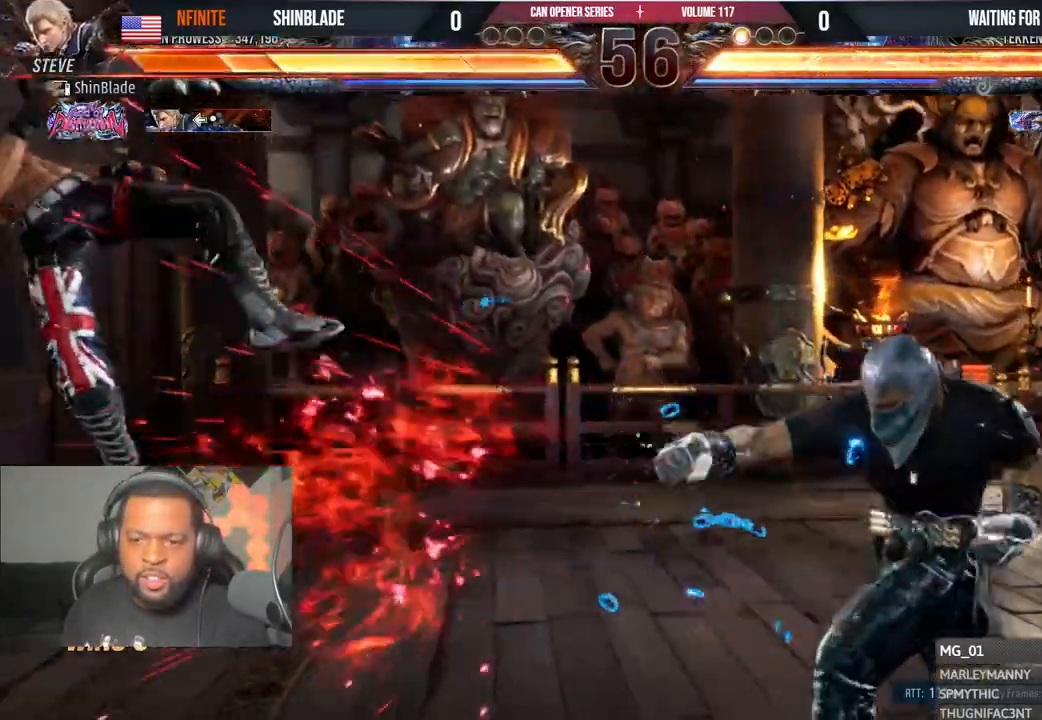
{"buttons": ["CROSS", "CIRCLE", "DPAD_LEFT"], "left_stick": "center", "right_stick": "center", "events": [[67, "CROSS", "down"], [83, "DPAD_DOWN", "up"], [83, "DPAD_RIGHT", "up"], [100, "CIRCLE", "up"], [117, "DPAD_LEFT", "down"], [150, "CIRCLE", "down"], [183, "CROSS", "up"], [250, "CROSS", "down"], [350, "CROSS", "up"], [417, "CROSS", "down"], [433, "CIRCLE", "up"], [483, "CIRCLE", "down"]]}